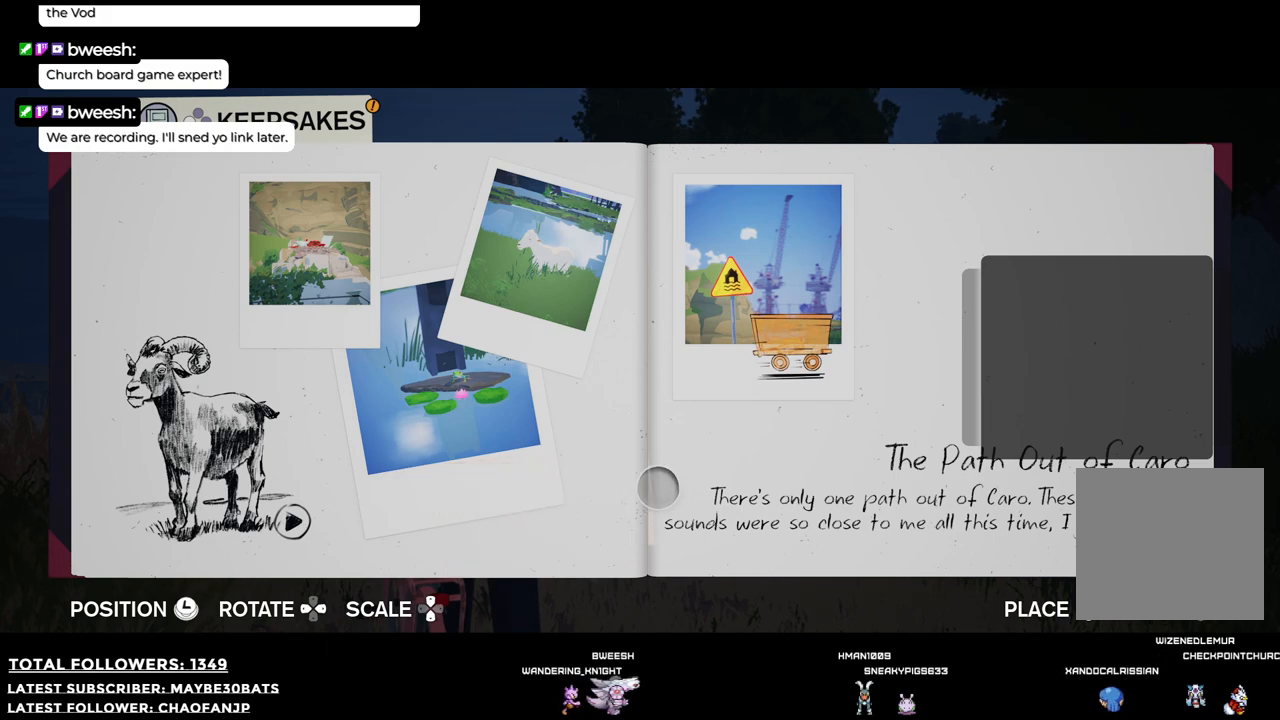
Gameplay with a controller (Xbox layout); each line is a JSON object with the inputs held at the frame after it. "events" lists button and stick changes between this image and that frame as [ms after this image, input, new state], when the widget could be followed in between. Not read: L3.
{"buttons": [], "left_stick": "center", "right_stick": "center", "events": [[74, "left_stick", "left"], [312, "left_stick", "center"], [385, "left_stick", "left"], [496, "left_stick", "center"]]}
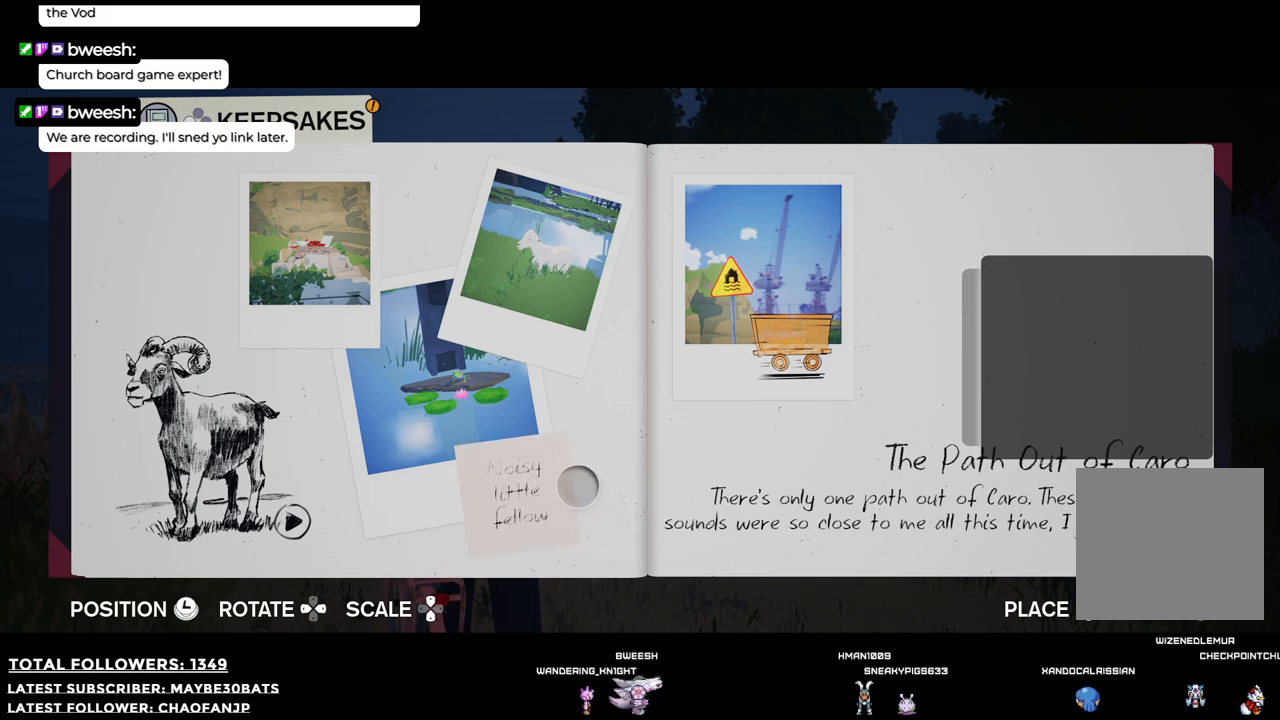
{"buttons": [], "left_stick": "center", "right_stick": "center", "events": [[256, "left_stick", "up"], [403, "left_stick", "center"]]}
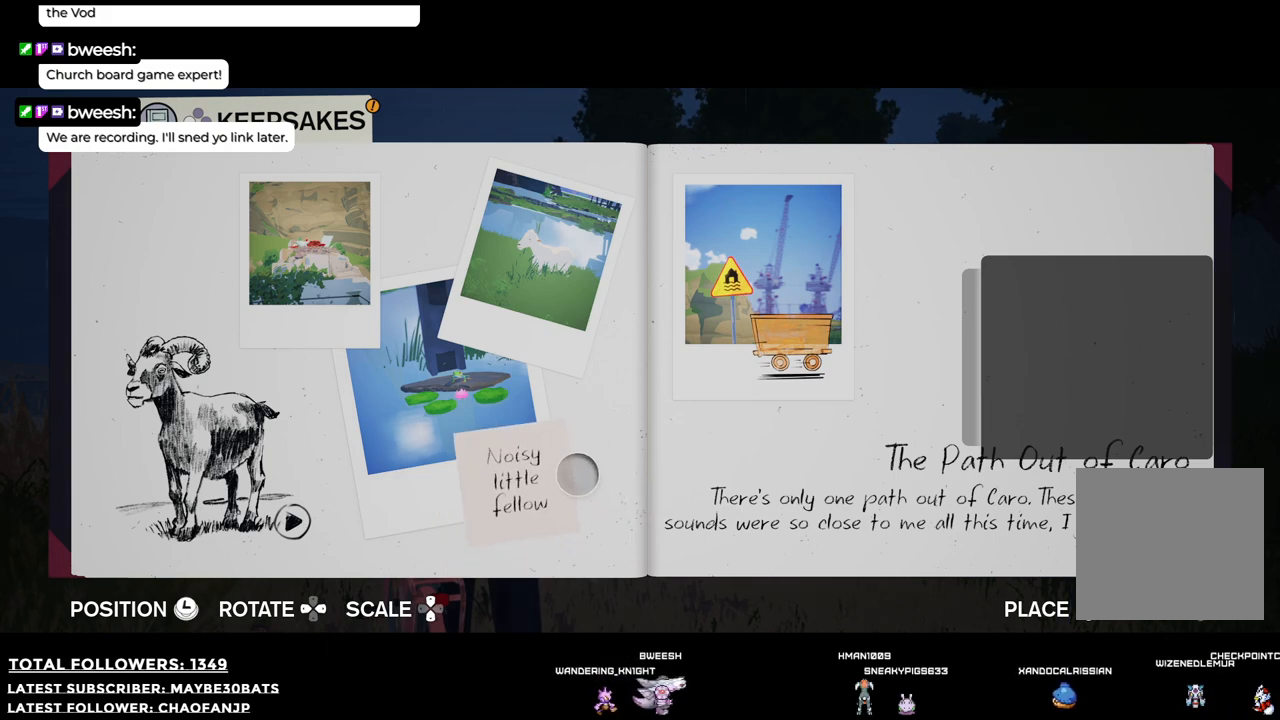
{"buttons": [], "left_stick": "center", "right_stick": "center", "events": [[312, "A", "down"], [422, "A", "up"]]}
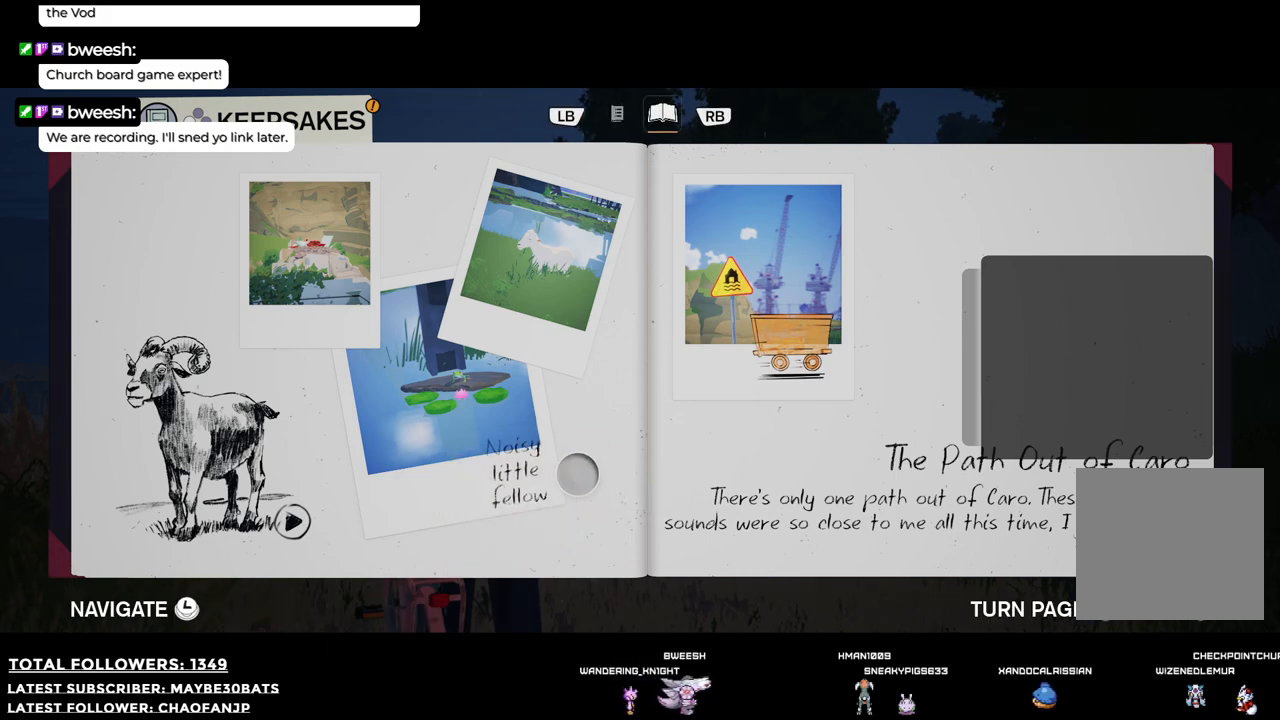
{"buttons": [], "left_stick": "center", "right_stick": "center", "events": []}
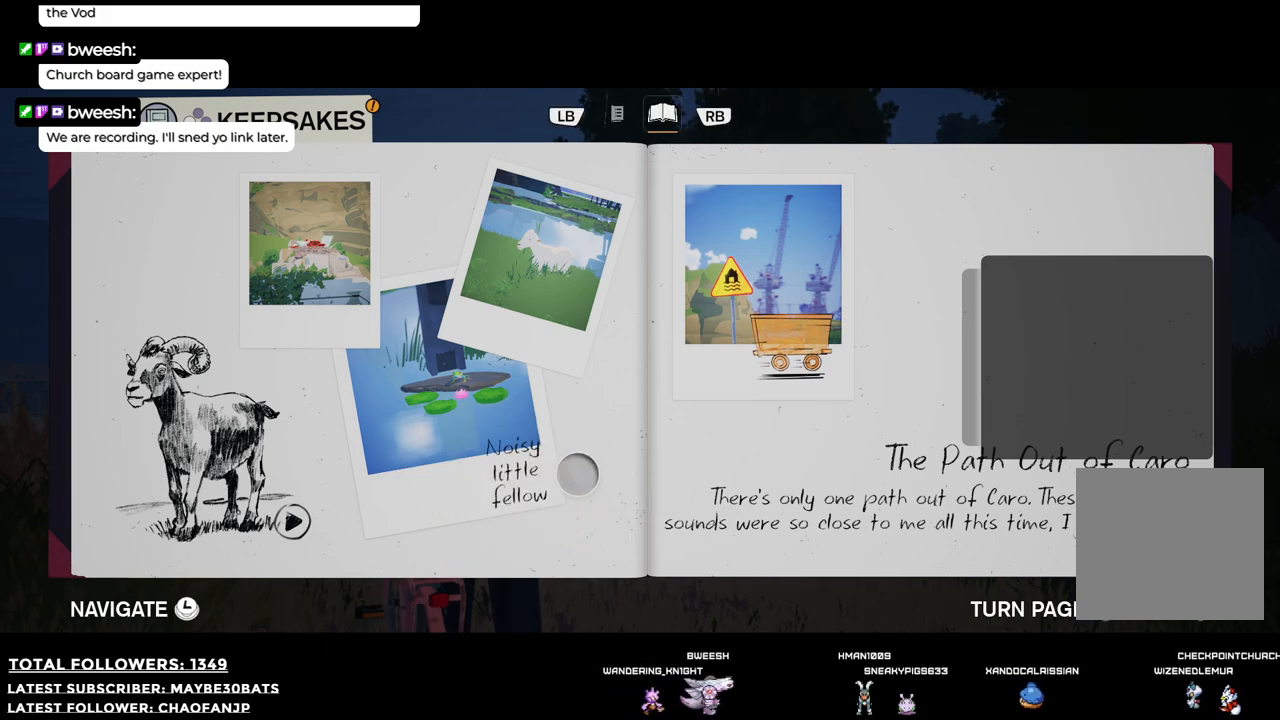
{"buttons": [], "left_stick": "center", "right_stick": "center", "events": []}
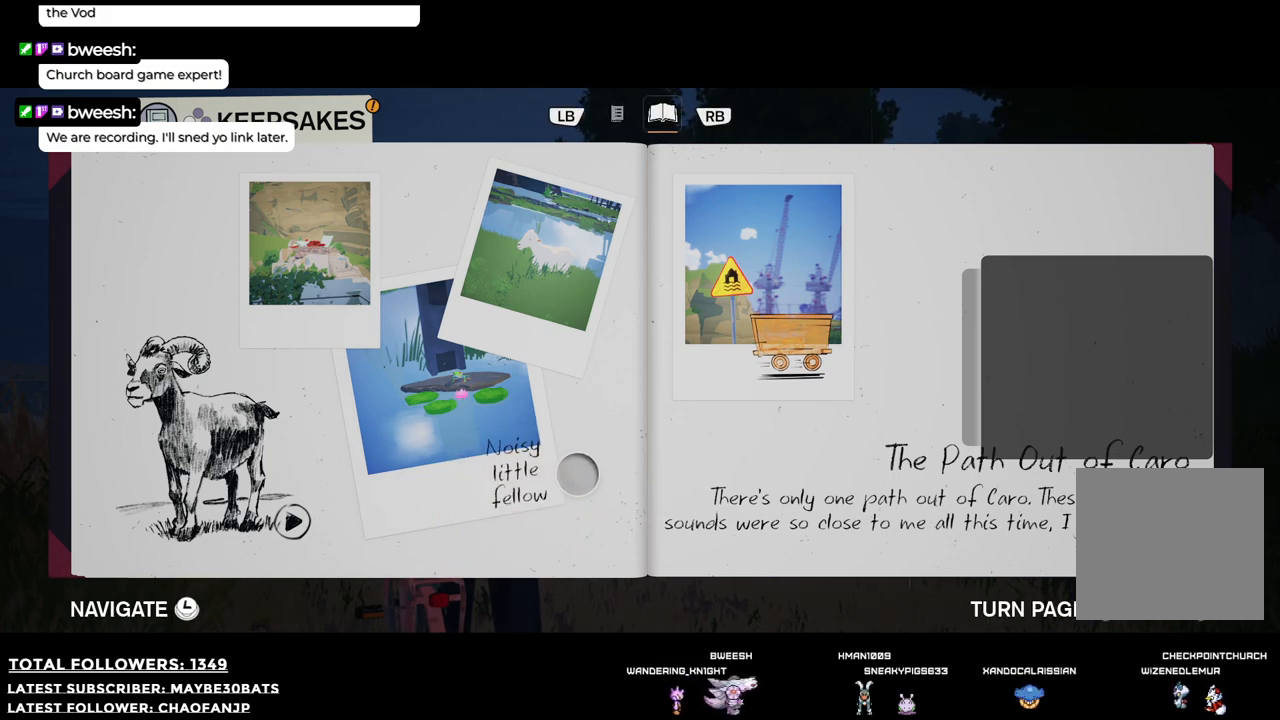
{"buttons": [], "left_stick": "center", "right_stick": "center", "events": []}
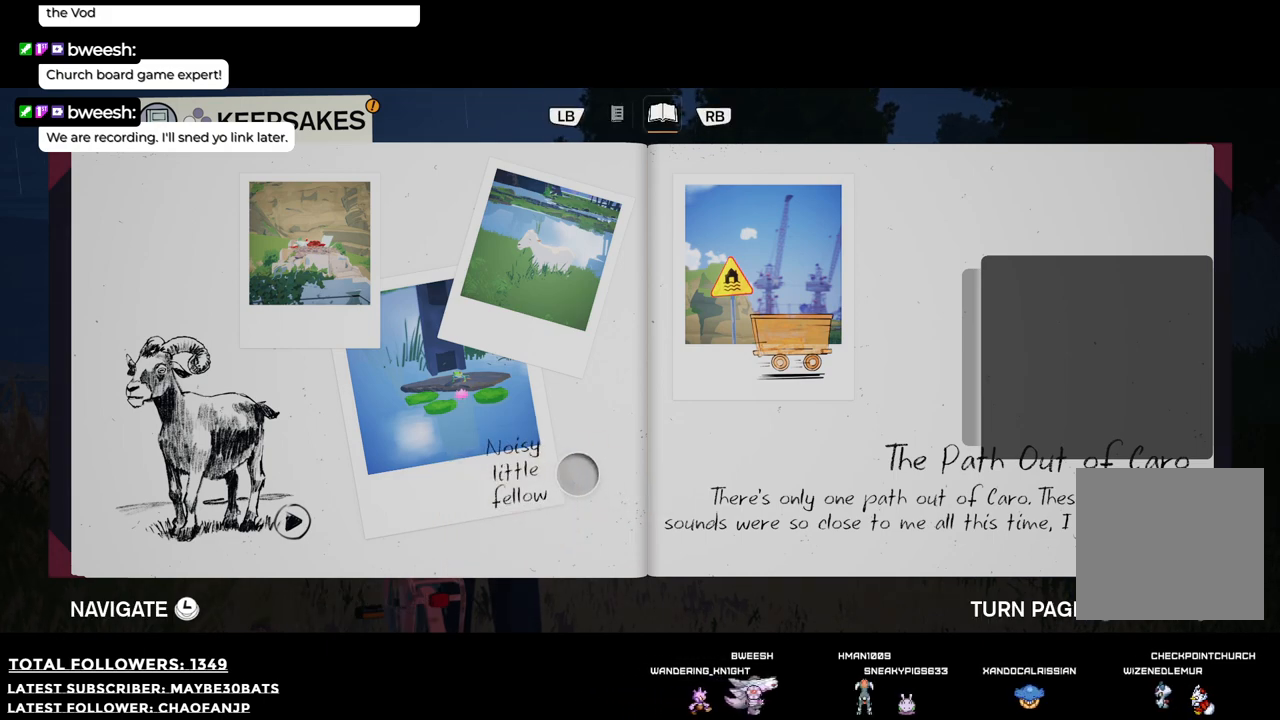
{"buttons": ["B"], "left_stick": "center", "right_stick": "center", "events": [[514, "B", "down"]]}
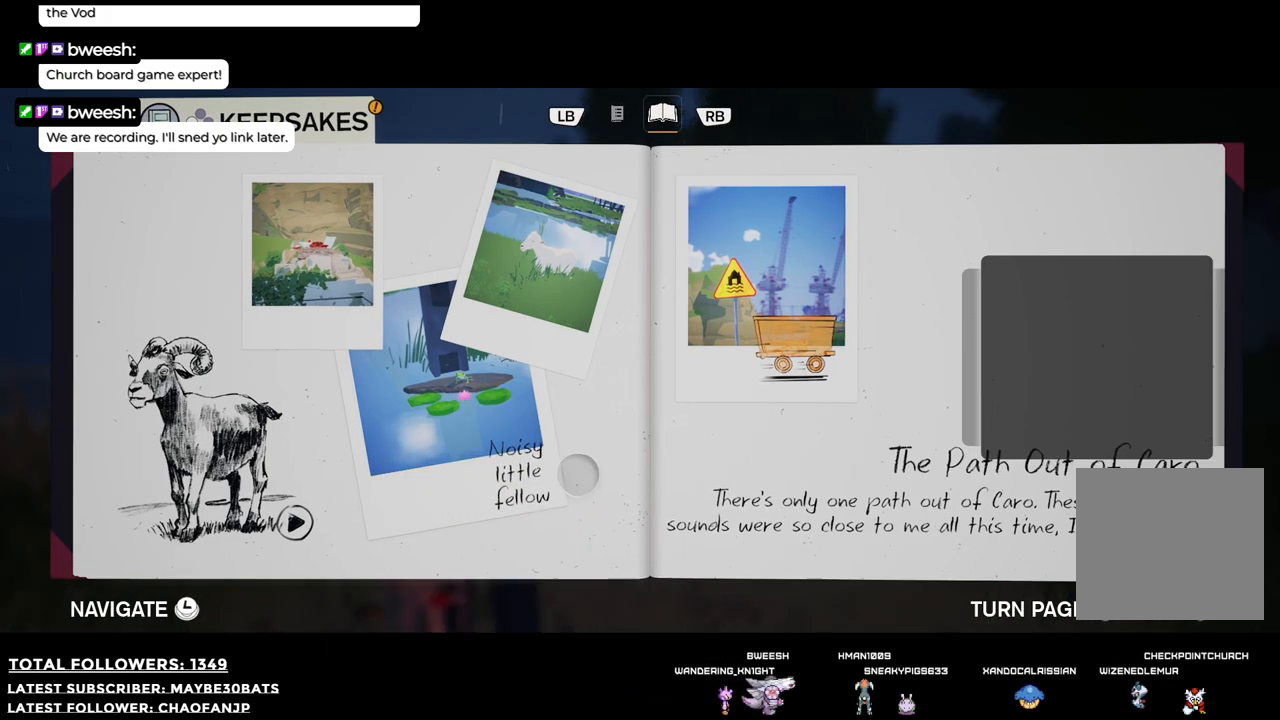
{"buttons": [], "left_stick": "center", "right_stick": "center", "events": [[165, "B", "up"]]}
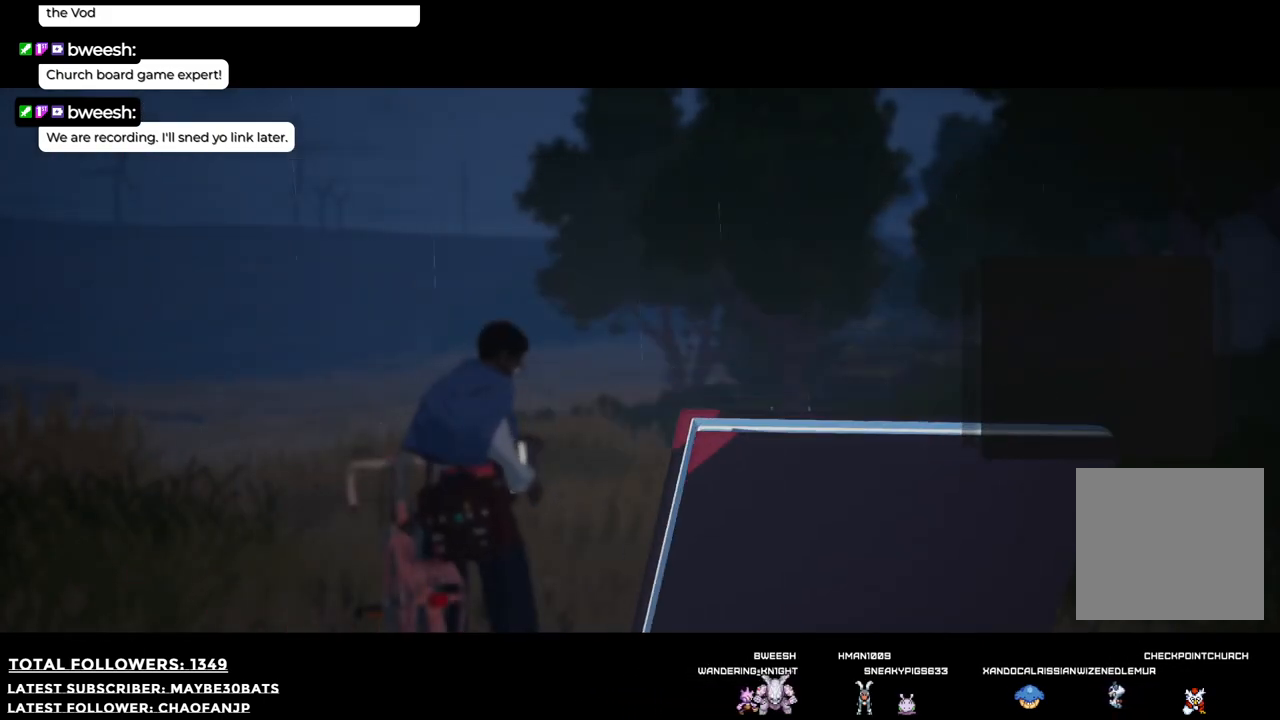
{"buttons": [], "left_stick": "center", "right_stick": "center", "events": []}
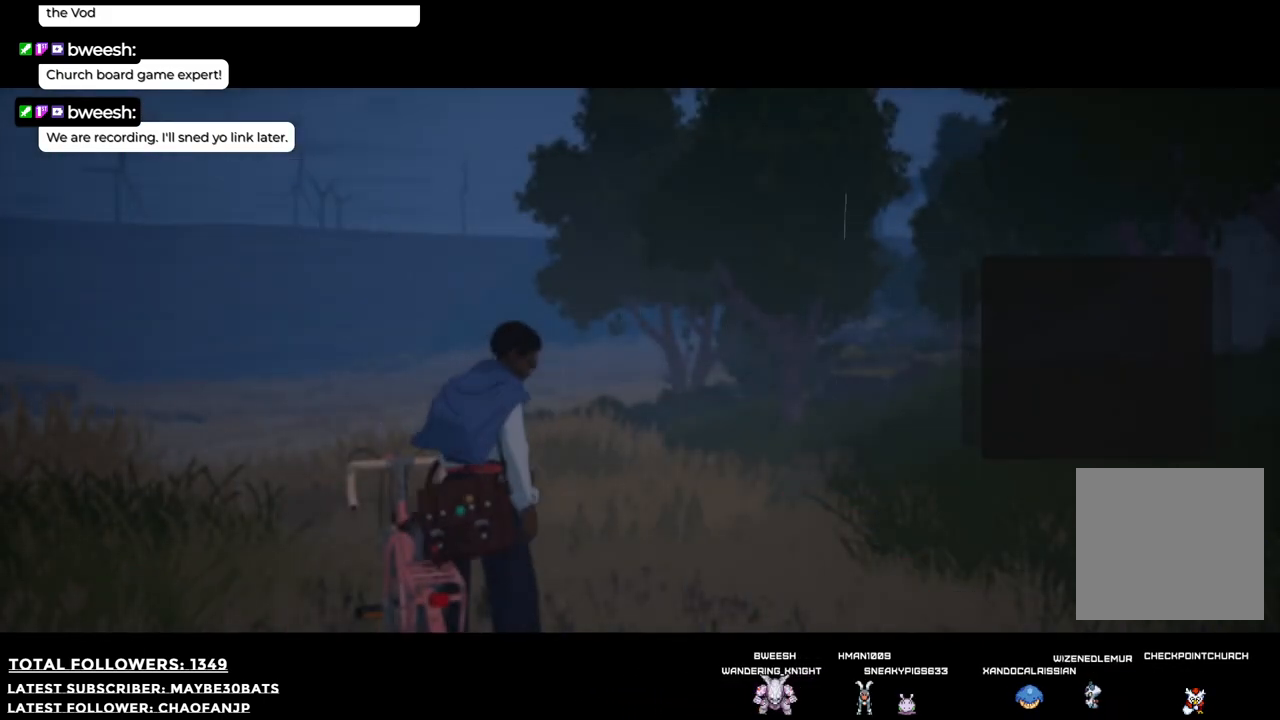
{"buttons": [], "left_stick": "center", "right_stick": "center", "events": []}
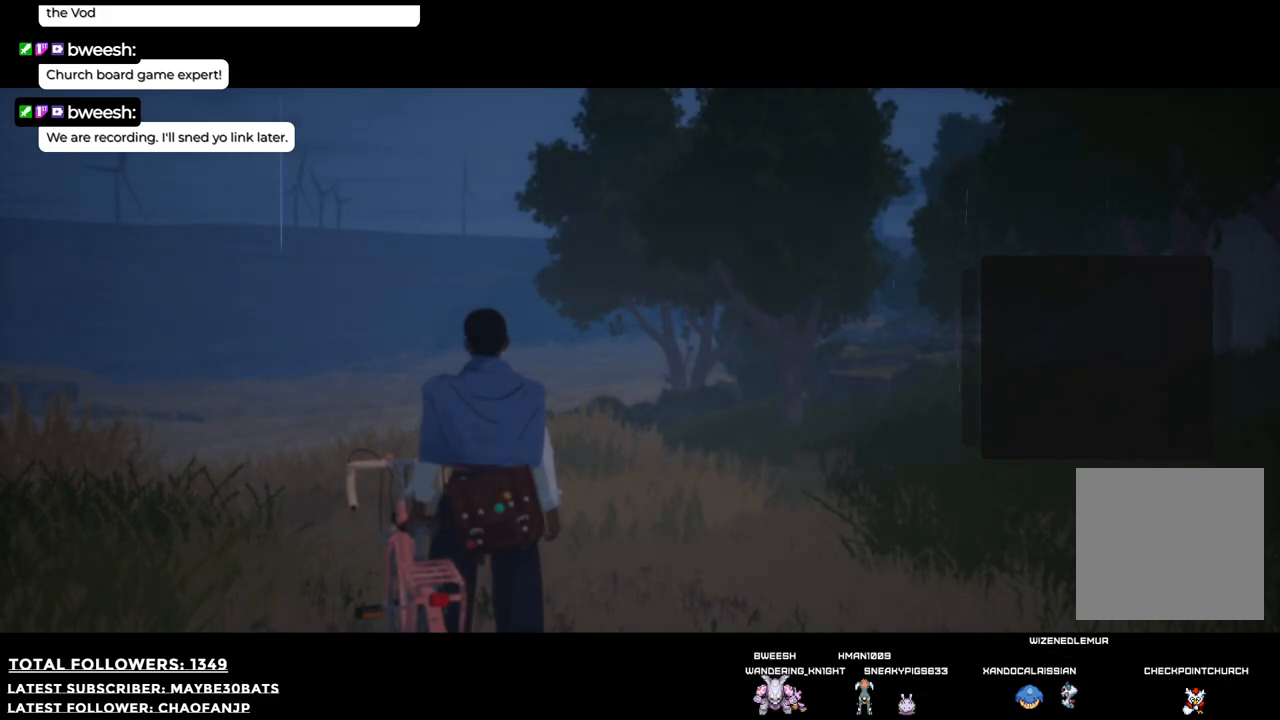
{"buttons": [], "left_stick": "center", "right_stick": "down-left", "events": [[294, "right_stick", "down-left"]]}
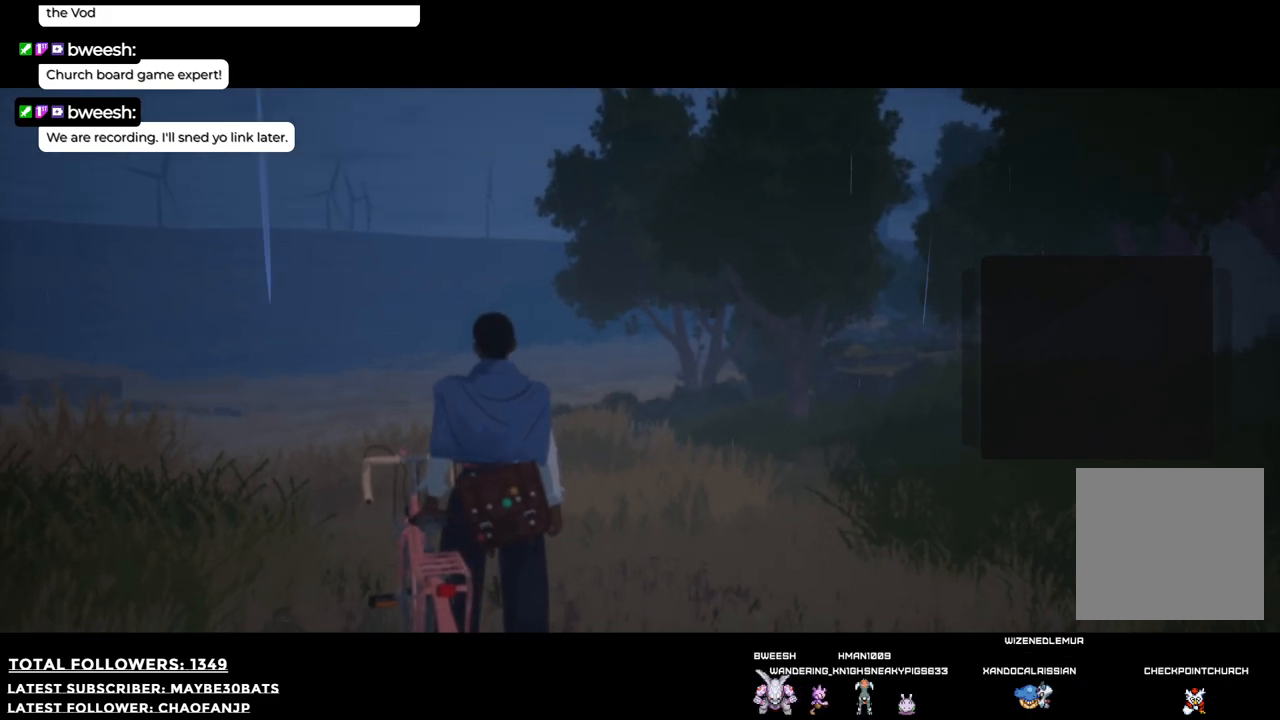
{"buttons": [], "left_stick": "center", "right_stick": "down-left", "events": [[257, "right_stick", "center"], [458, "right_stick", "down-left"]]}
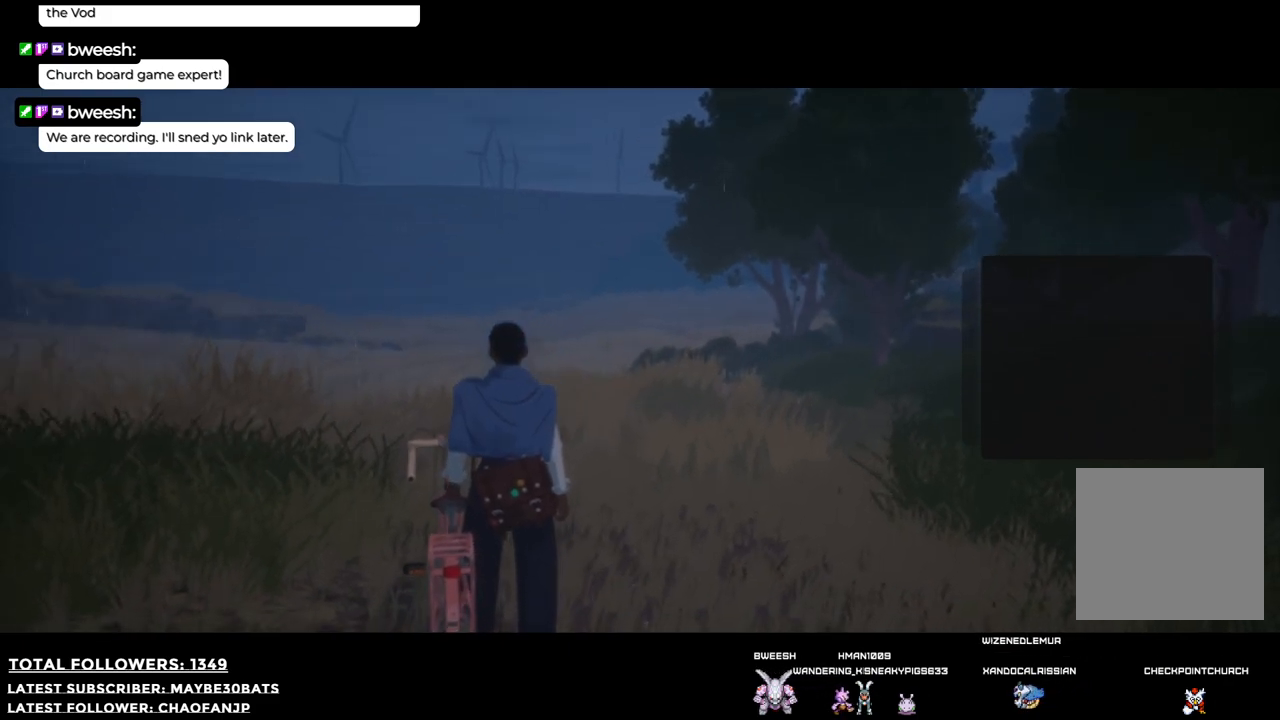
{"buttons": [], "left_stick": "center", "right_stick": "center", "events": [[220, "right_stick", "center"]]}
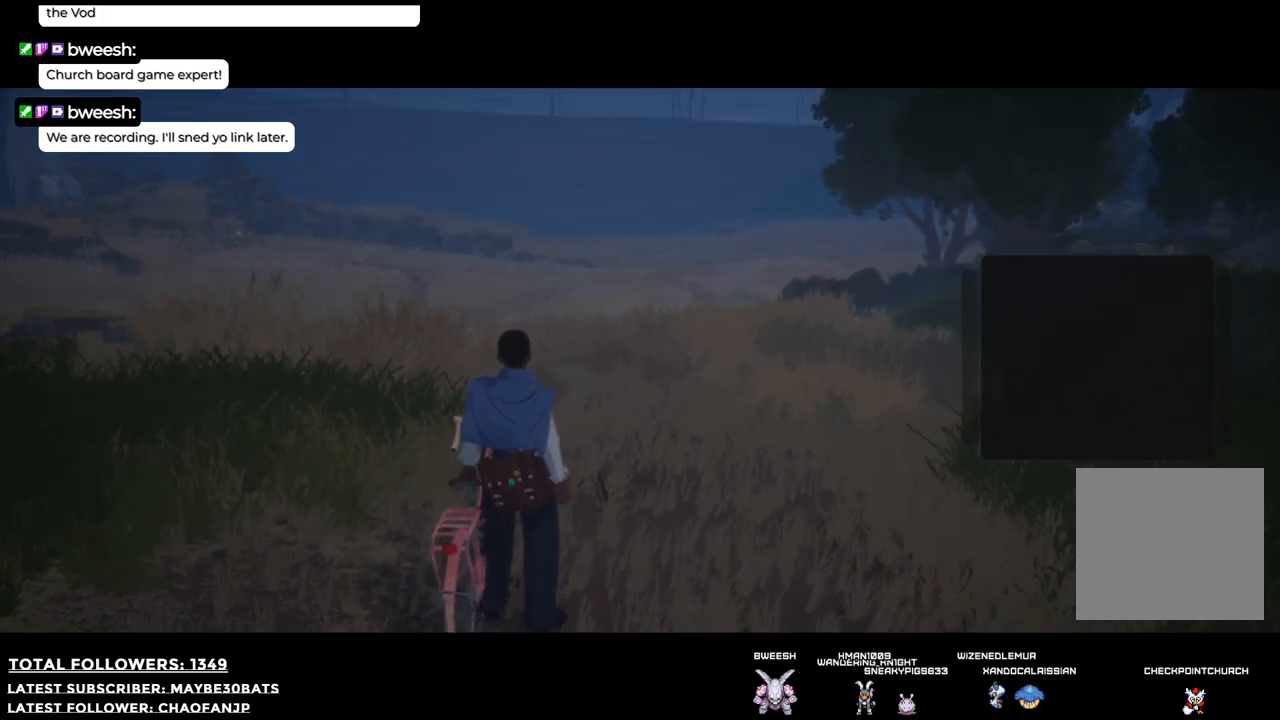
{"buttons": ["R2"], "left_stick": "up", "right_stick": "center", "events": [[36, "R2", "down"], [256, "left_stick", "up"]]}
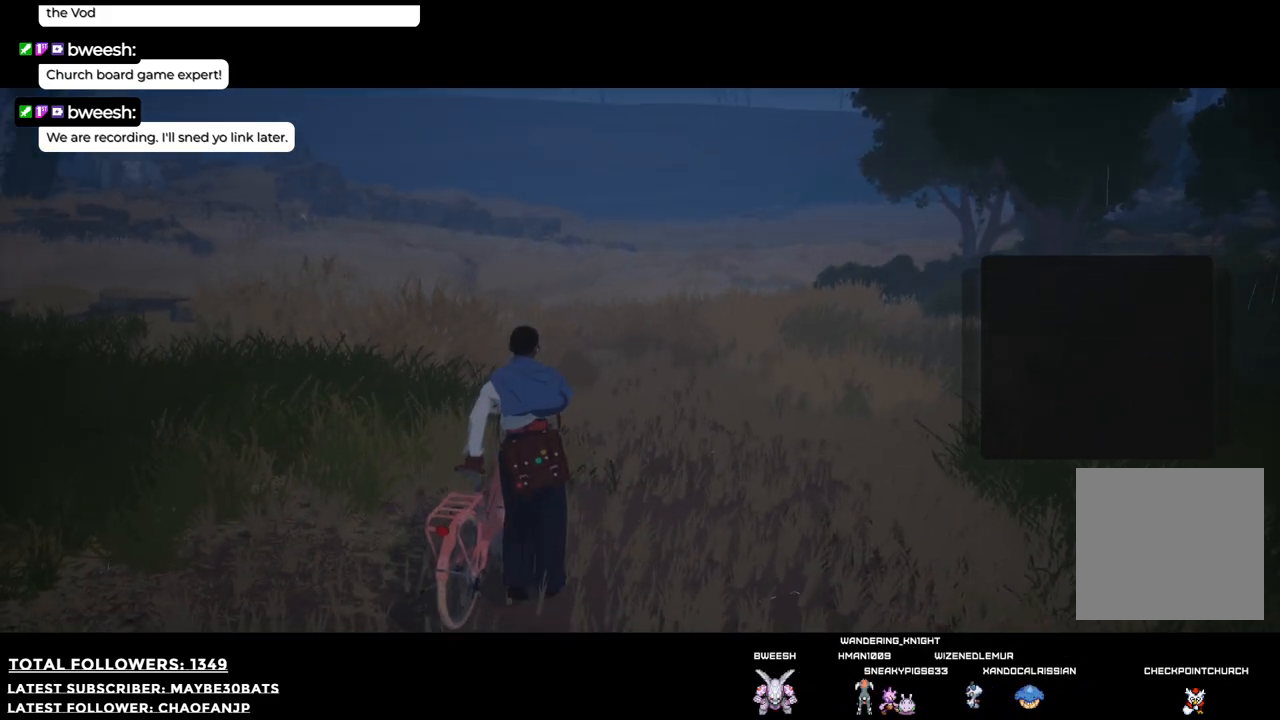
{"buttons": ["R2"], "left_stick": "up", "right_stick": "up-left", "events": [[477, "right_stick", "up-left"]]}
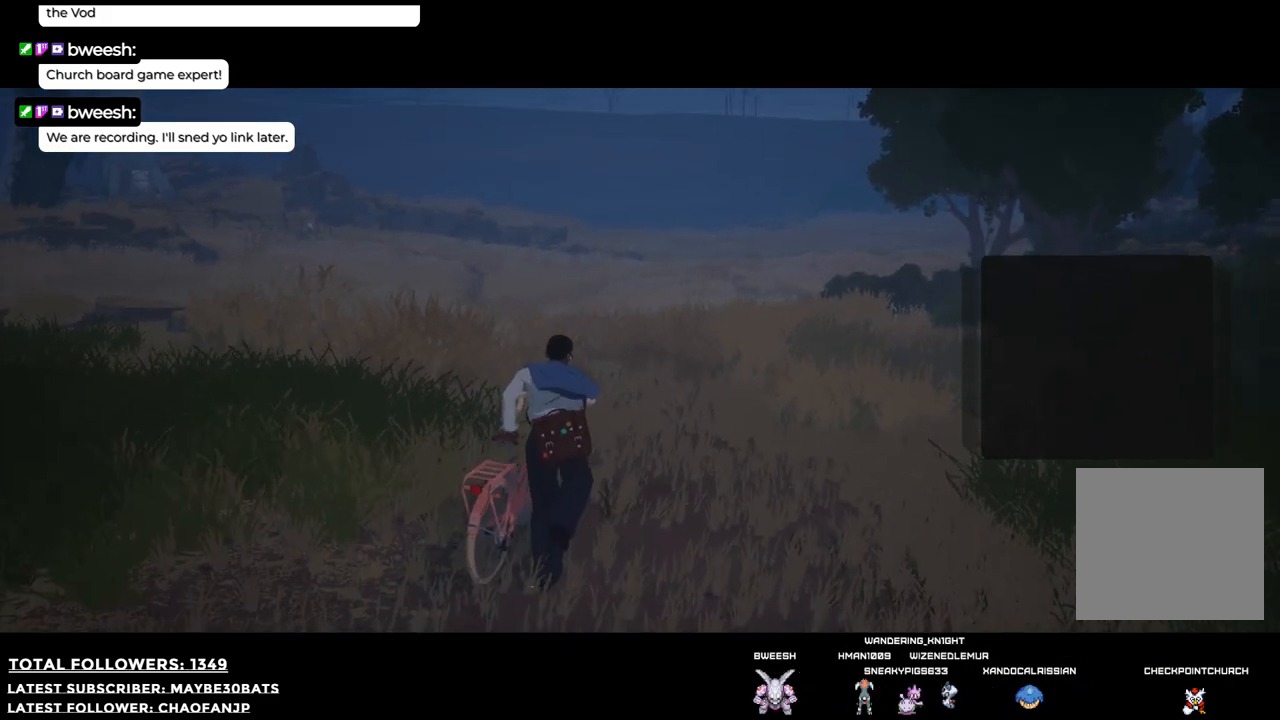
{"buttons": ["R2"], "left_stick": "up-right", "right_stick": "left", "events": [[238, "right_stick", "left"], [367, "left_stick", "up-right"]]}
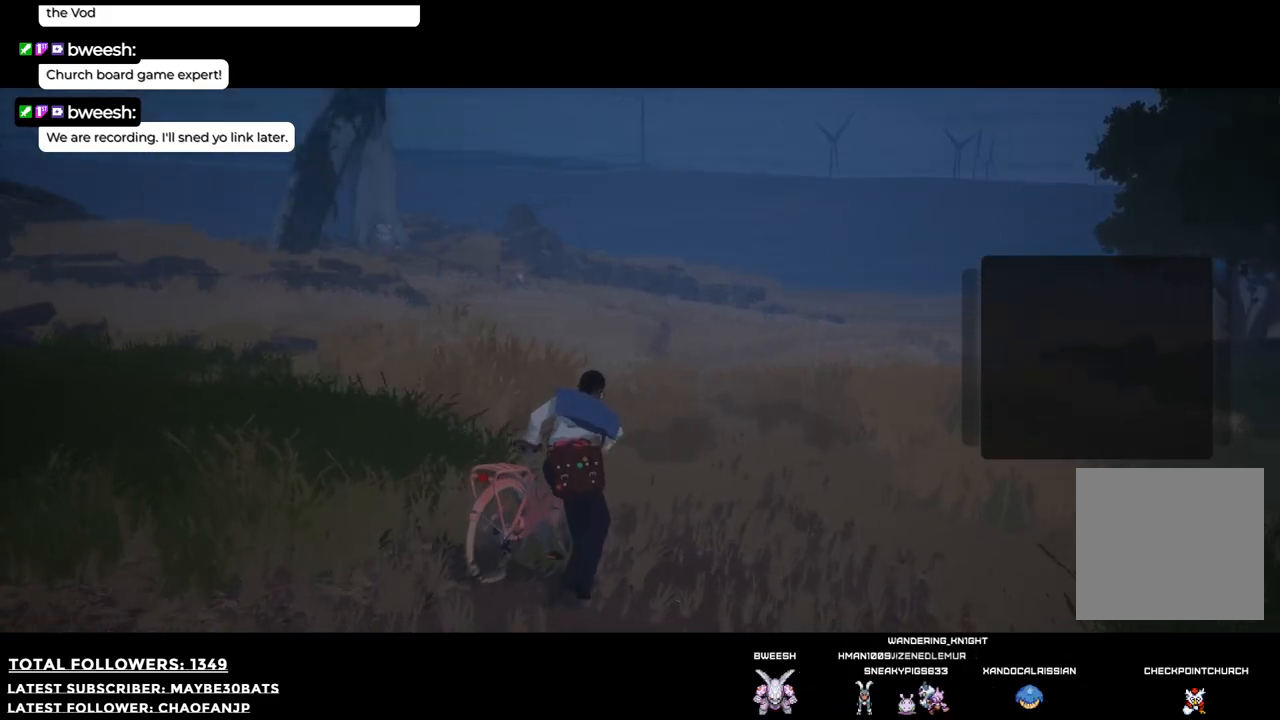
{"buttons": ["R2"], "left_stick": "up-right", "right_stick": "center", "events": [[165, "right_stick", "center"]]}
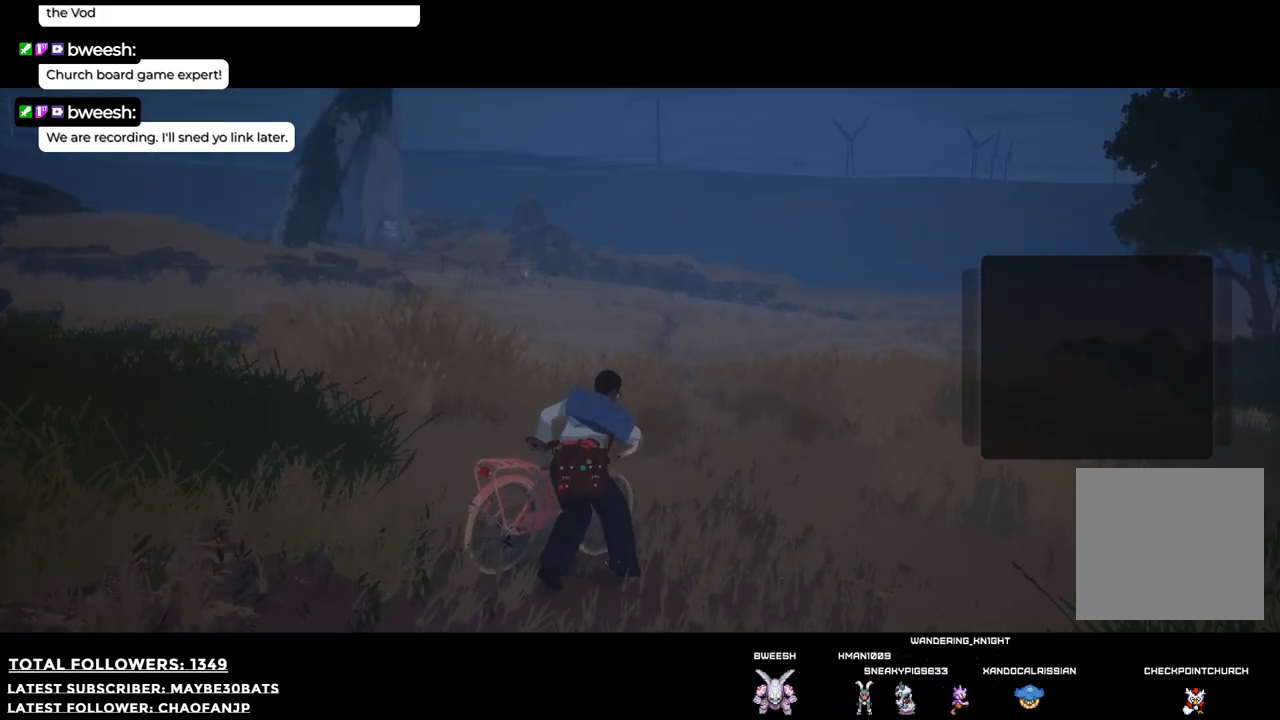
{"buttons": [], "left_stick": "up-right", "right_stick": "center", "events": [[256, "R2", "up"]]}
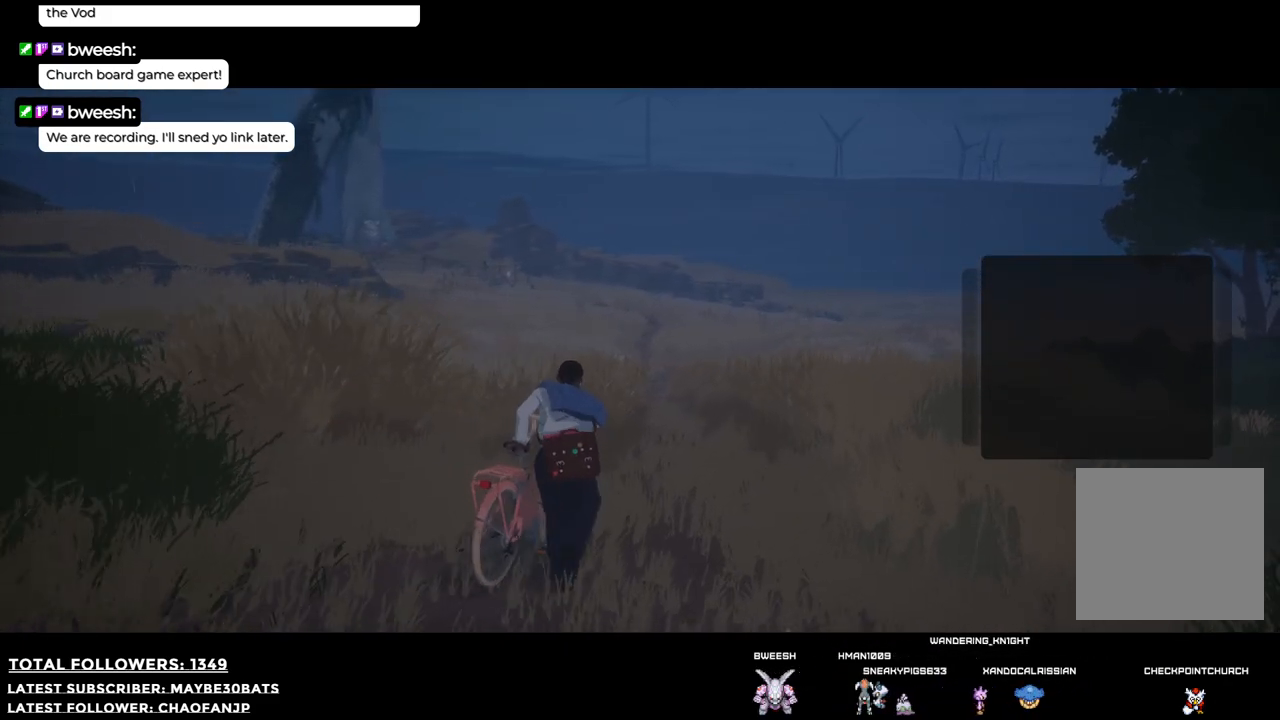
{"buttons": ["R2"], "left_stick": "up-right", "right_stick": "center", "events": [[165, "right_stick", "down-left"], [275, "R2", "down"], [294, "right_stick", "center"]]}
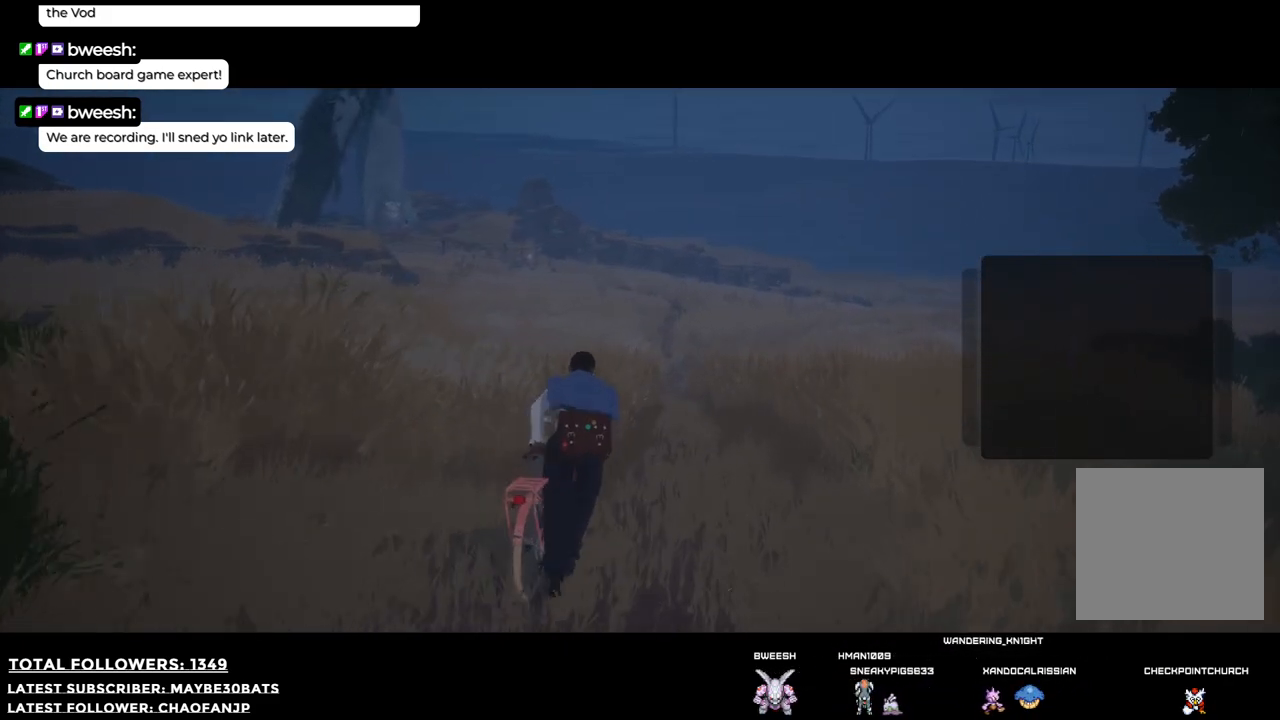
{"buttons": ["R2"], "left_stick": "up", "right_stick": "center", "events": [[275, "left_stick", "up"]]}
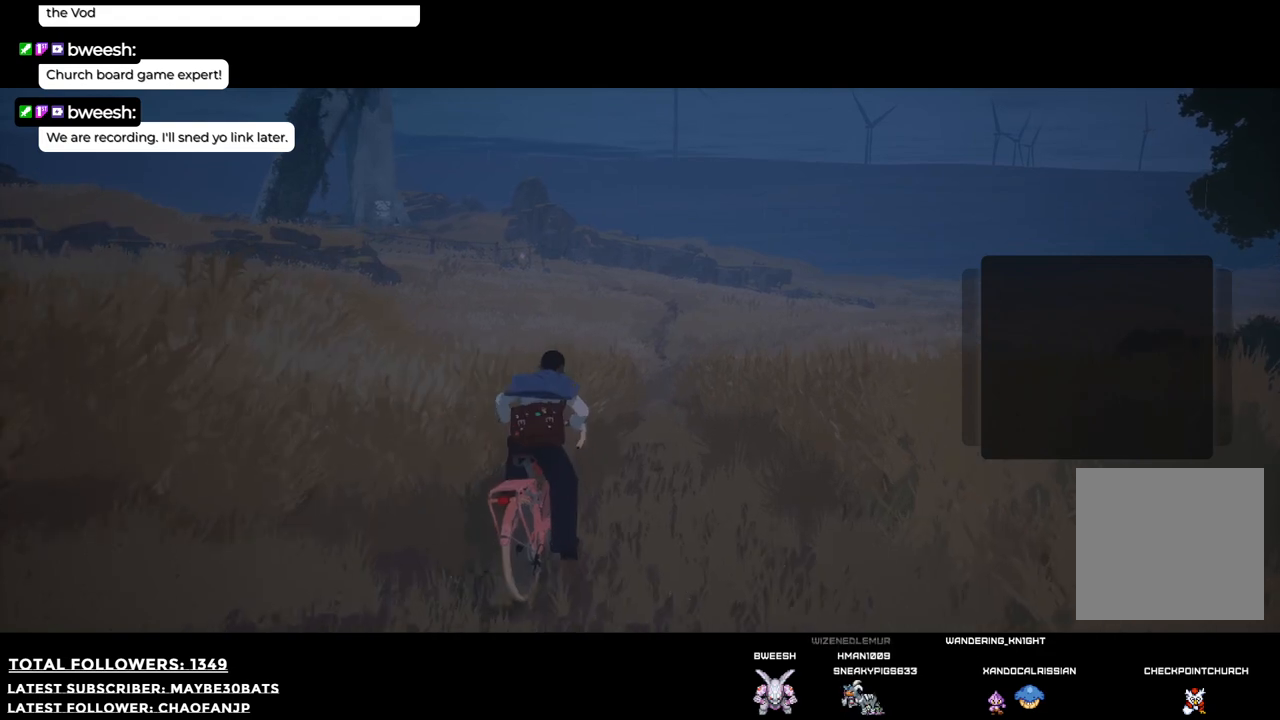
{"buttons": ["R2"], "left_stick": "up", "right_stick": "right", "events": [[202, "right_stick", "right"]]}
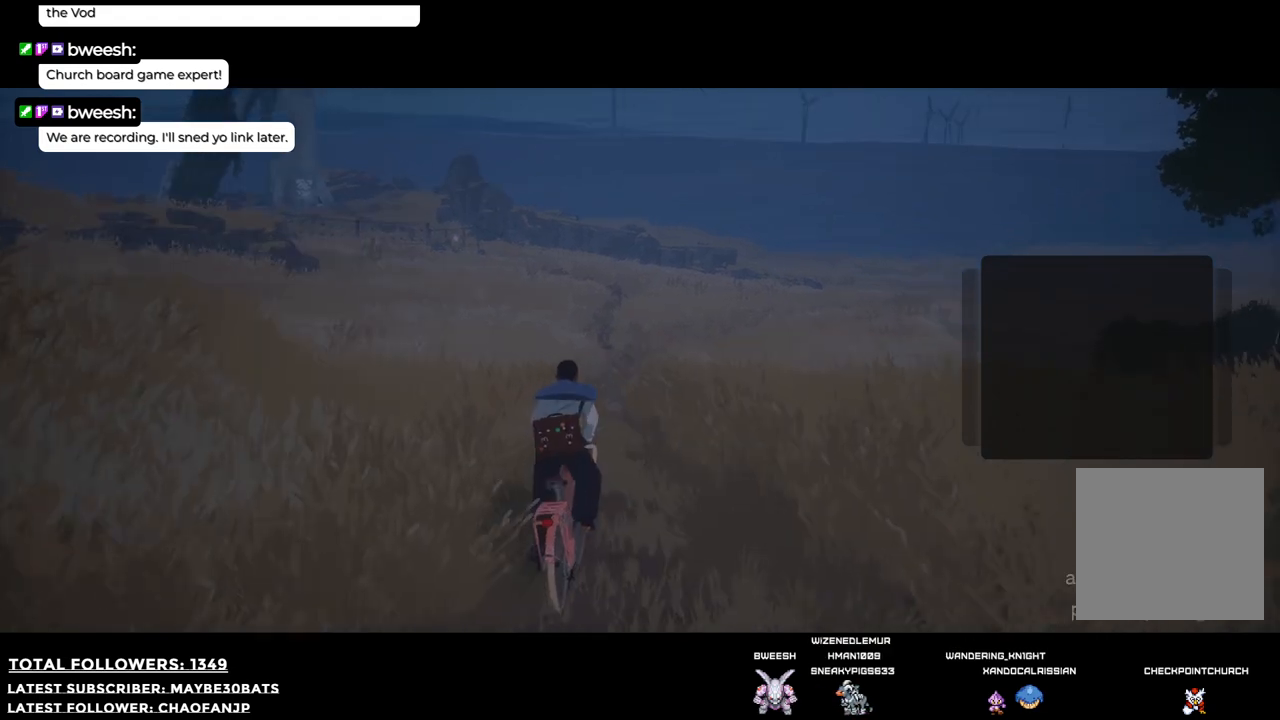
{"buttons": ["R2"], "left_stick": "up-left", "right_stick": "center", "events": [[73, "left_stick", "up-left"], [256, "right_stick", "center"]]}
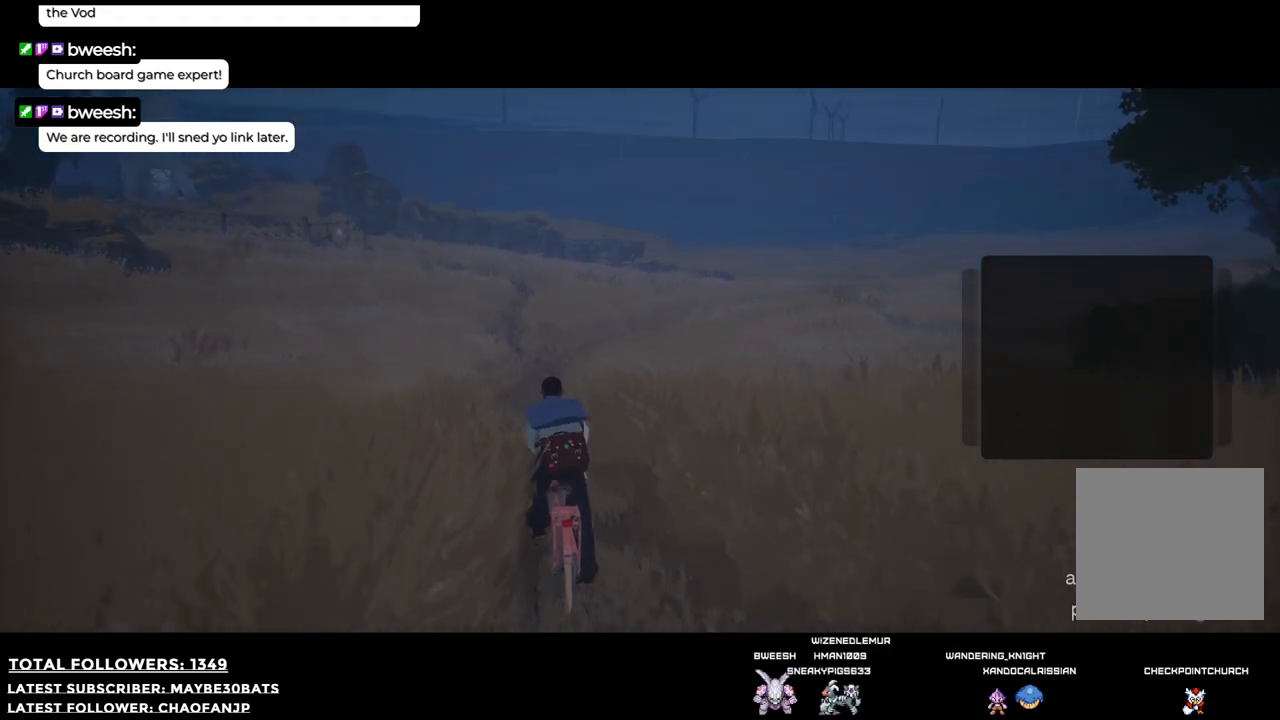
{"buttons": ["R2"], "left_stick": "up-left", "right_stick": "center", "events": []}
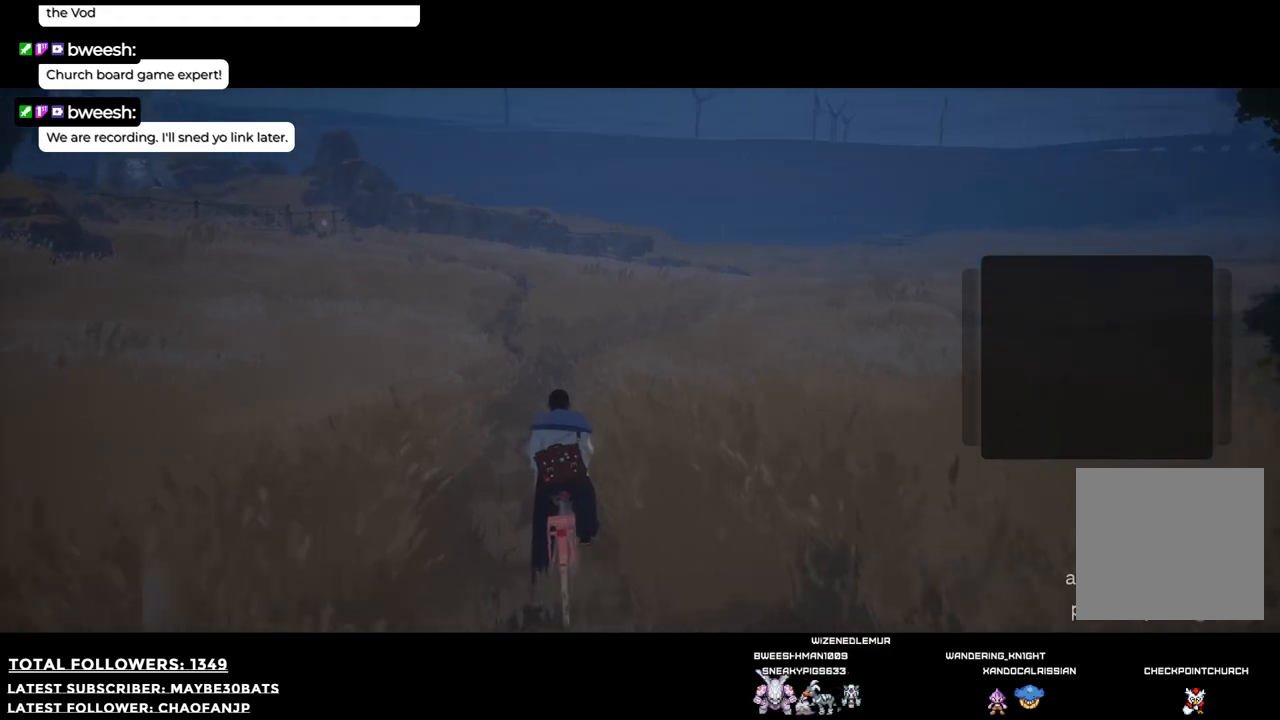
{"buttons": ["R2"], "left_stick": "up-left", "right_stick": "left", "events": [[458, "right_stick", "left"]]}
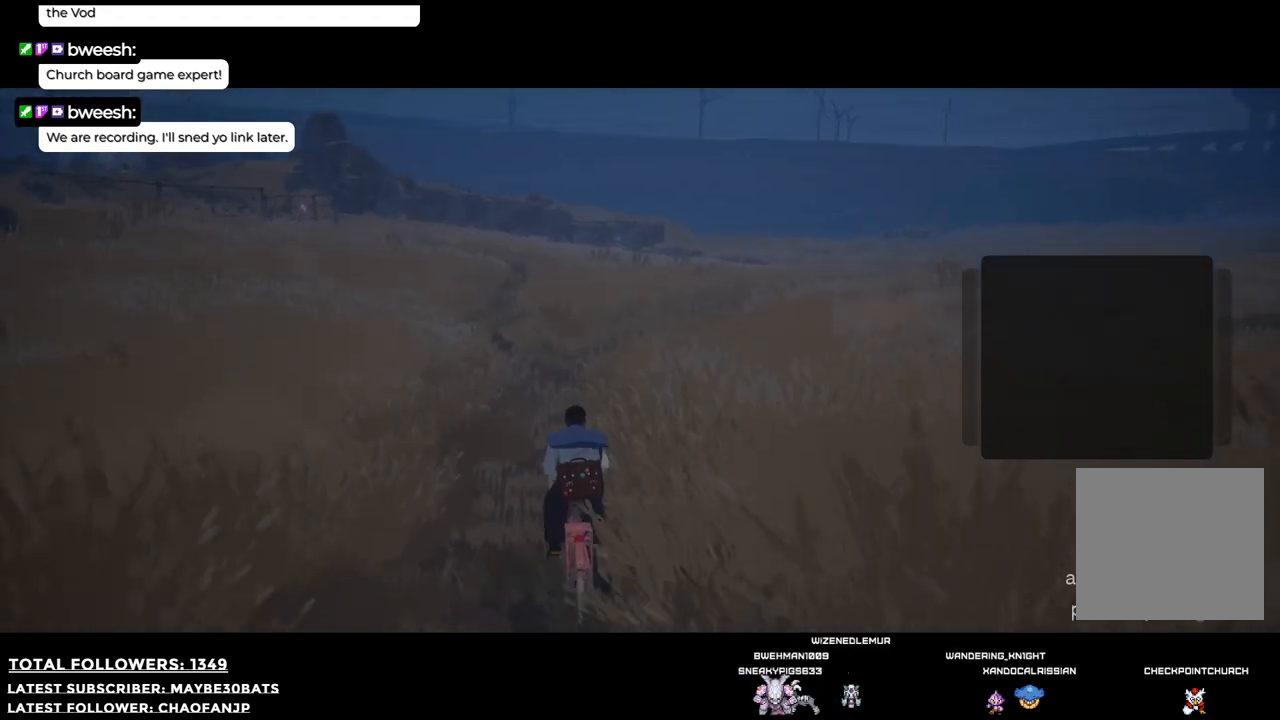
{"buttons": ["R2"], "left_stick": "up-left", "right_stick": "center", "events": [[147, "right_stick", "center"]]}
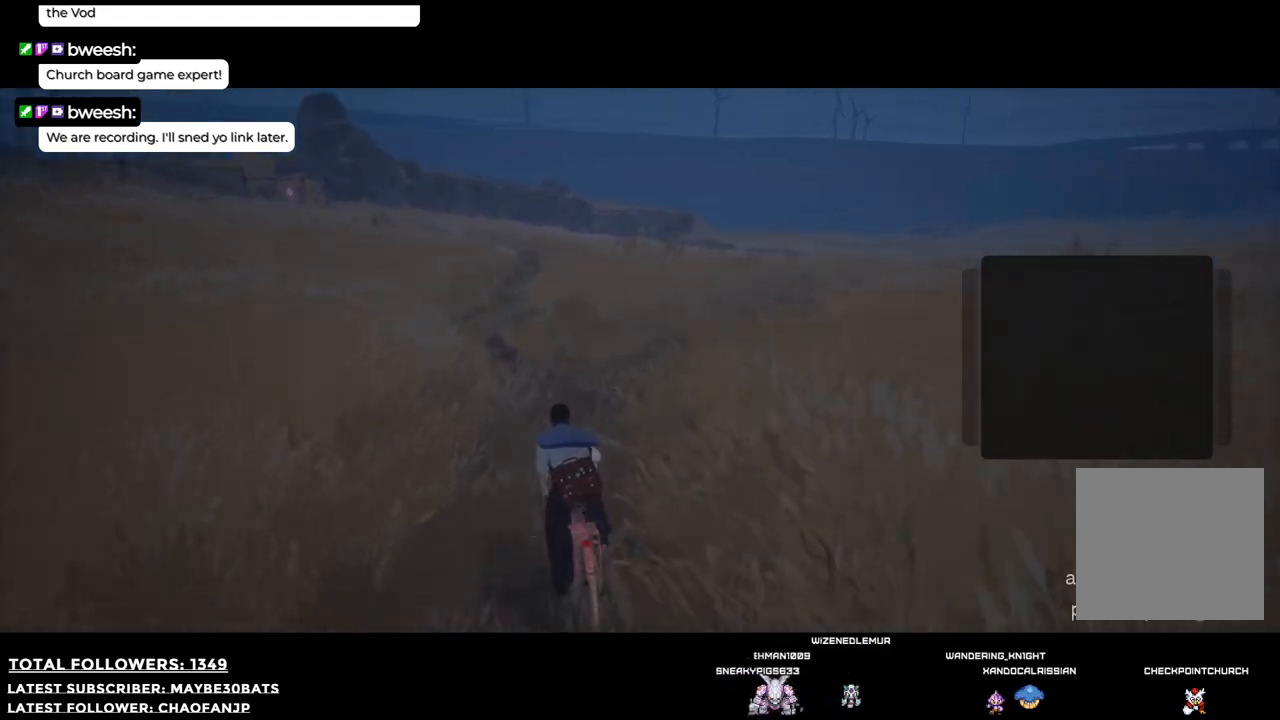
{"buttons": ["R2"], "left_stick": "up-left", "right_stick": "right", "events": [[91, "right_stick", "right"]]}
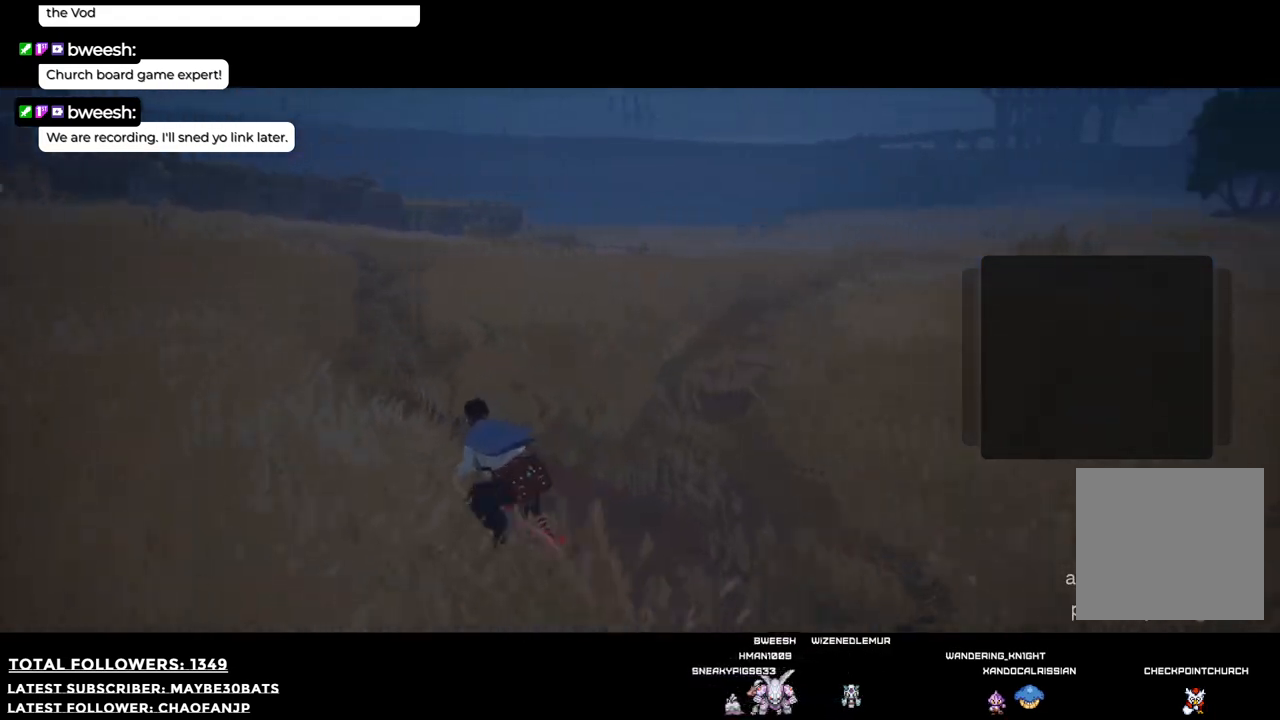
{"buttons": ["R2"], "left_stick": "up-left", "right_stick": "center", "events": [[477, "right_stick", "center"]]}
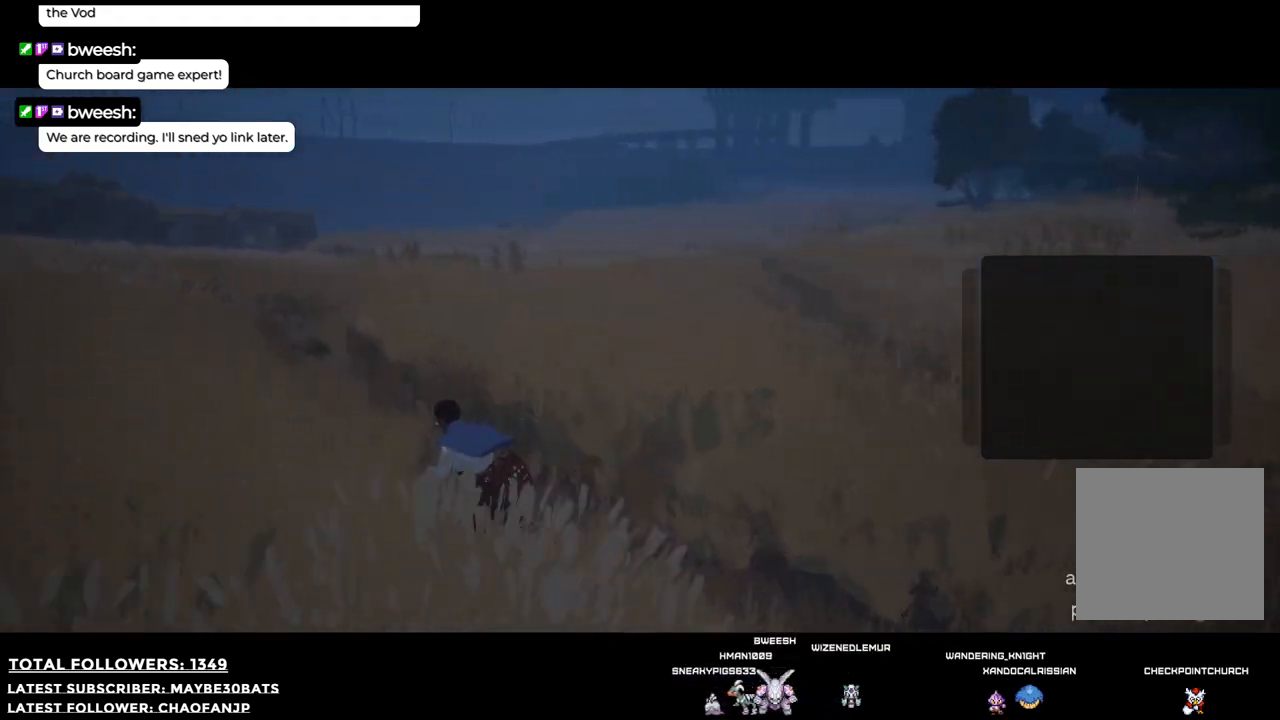
{"buttons": [], "left_stick": "center", "right_stick": "center", "events": [[220, "R2", "up"], [275, "left_stick", "center"]]}
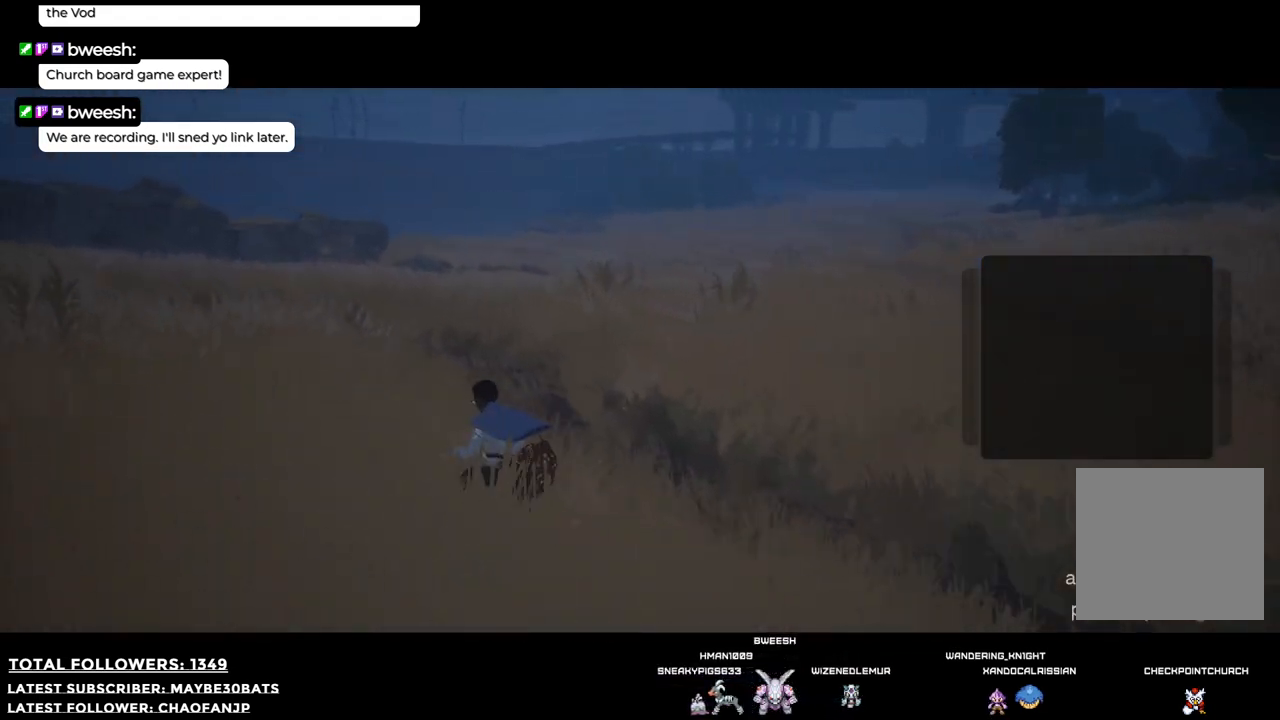
{"buttons": [], "left_stick": "up", "right_stick": "left", "events": [[165, "right_stick", "left"], [202, "left_stick", "up-right"], [459, "left_stick", "up"]]}